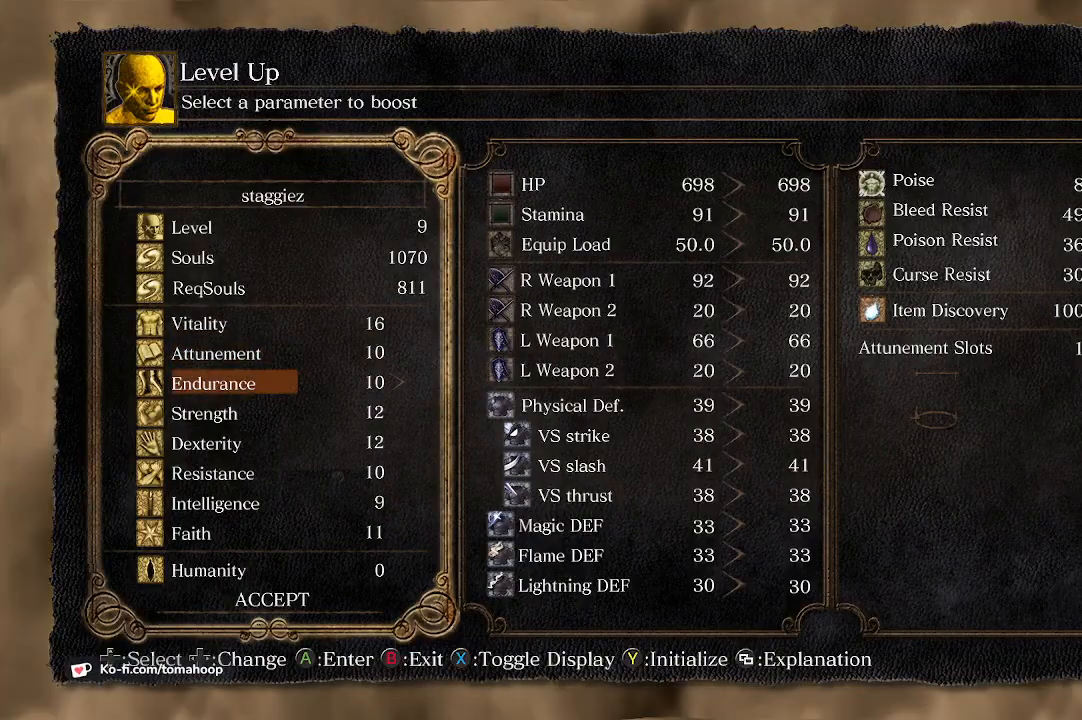
Gameplay with a controller (Xbox layout); each line is a JSON object with the inputs held at the frame after it. "events" lists button and stick changes between this image and that frame as [ms after this image, input, new state], when the widget could be followed in between. Not read: SHARE.
{"buttons": [], "left_stick": "center", "right_stick": "center", "events": [[133, "right_stick", "center"]]}
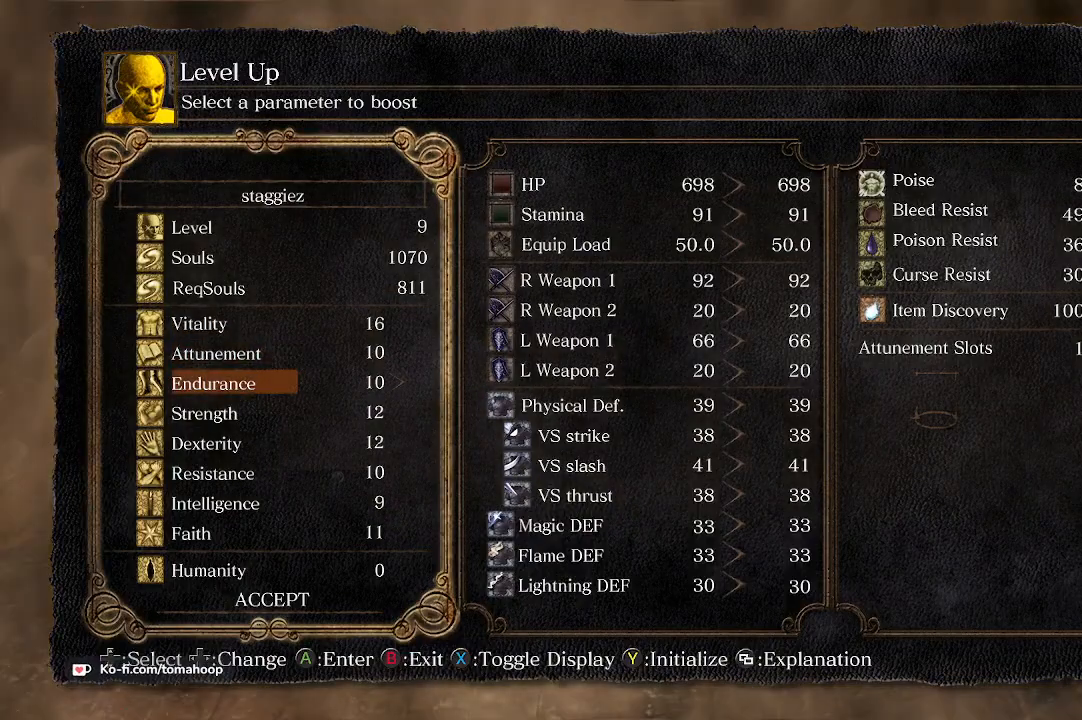
{"buttons": ["DPAD_UP"], "left_stick": "center", "right_stick": "center", "events": [[267, "DPAD_UP", "down"], [367, "DPAD_UP", "up"], [433, "DPAD_UP", "down"]]}
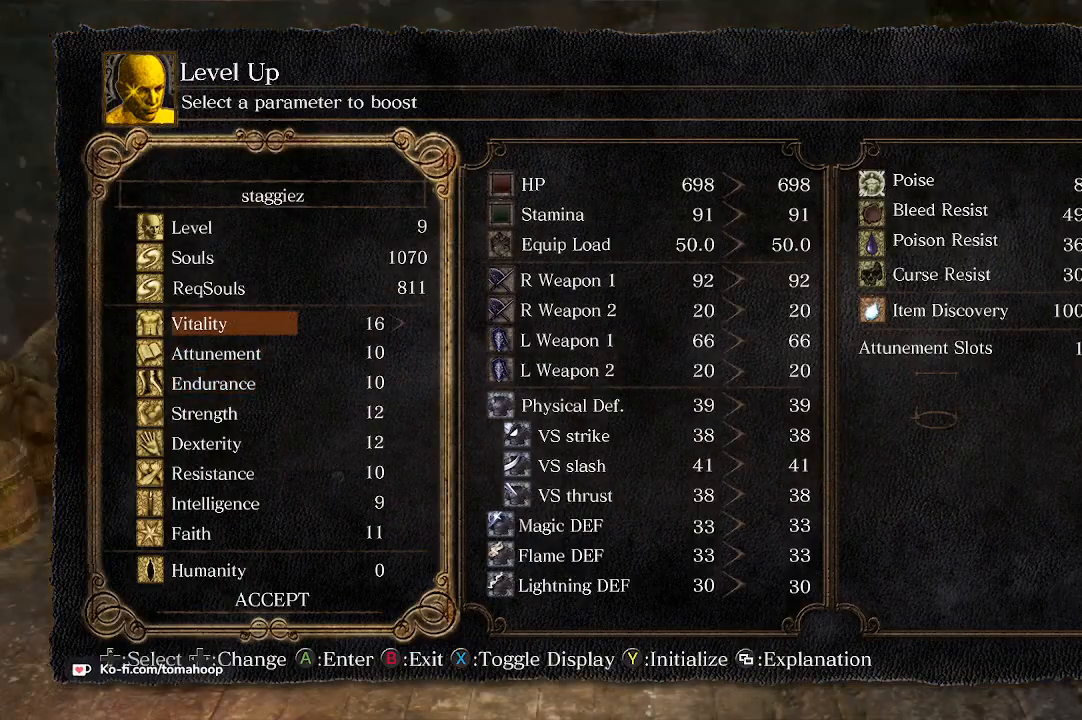
{"buttons": [], "left_stick": "center", "right_stick": "center", "events": [[33, "DPAD_UP", "up"], [233, "DPAD_RIGHT", "down"], [267, "DPAD_RIGHT", "up"], [333, "DPAD_RIGHT", "down"], [367, "DPAD_RIGHT", "up"], [433, "DPAD_RIGHT", "down"], [500, "DPAD_RIGHT", "up"]]}
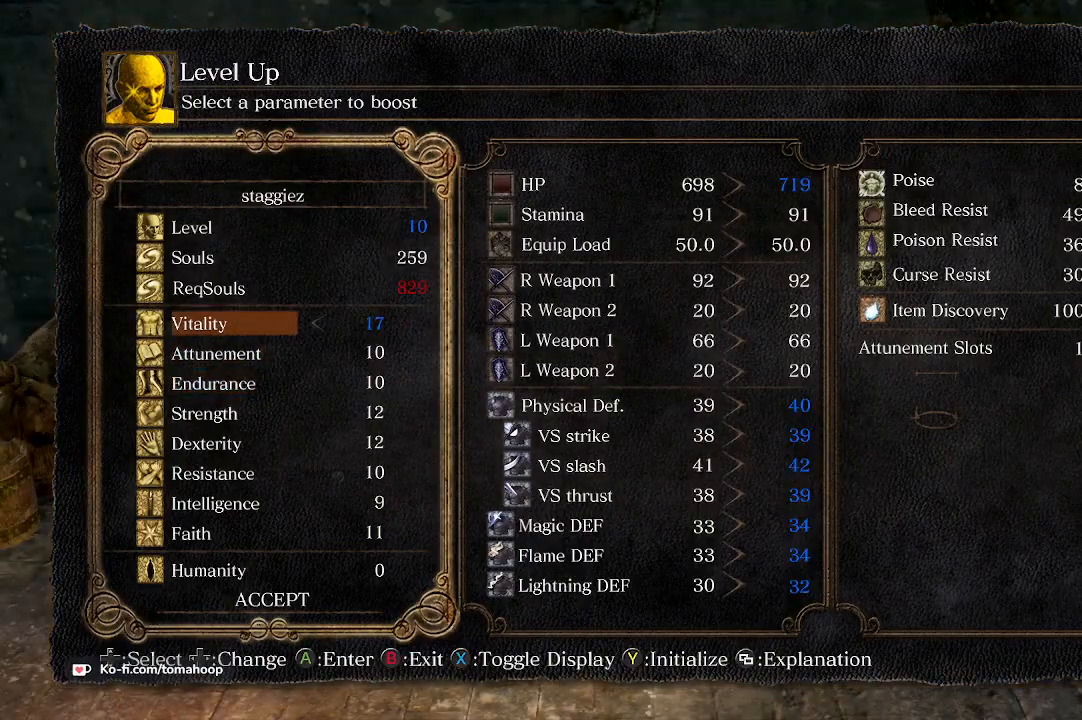
{"buttons": ["A"], "left_stick": "center", "right_stick": "center", "events": [[33, "DPAD_RIGHT", "down"], [100, "DPAD_RIGHT", "up"], [433, "A", "down"]]}
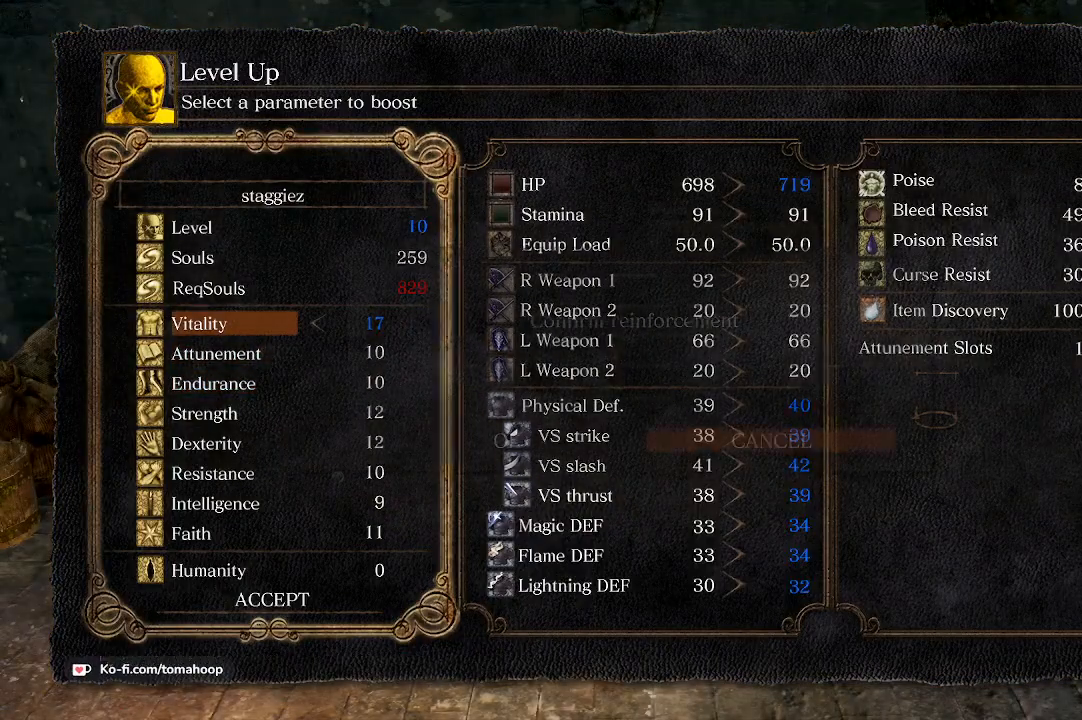
{"buttons": [], "left_stick": "center", "right_stick": "center", "events": [[33, "A", "up"], [333, "DPAD_LEFT", "down"], [367, "A", "down"], [433, "DPAD_LEFT", "up"], [467, "A", "up"]]}
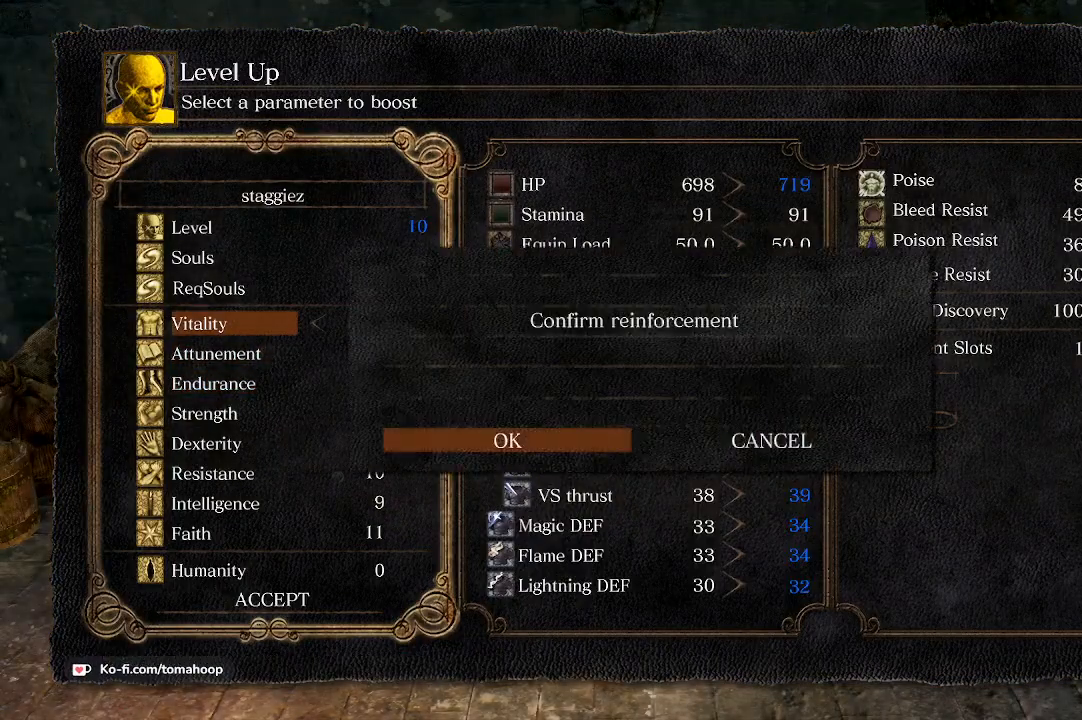
{"buttons": ["B"], "left_stick": "up-right", "right_stick": "center", "events": [[167, "B", "down"], [200, "B", "up"], [300, "B", "down"], [333, "B", "up"], [333, "left_stick", "down-right"], [400, "B", "down"], [433, "B", "up"], [467, "left_stick", "up-right"], [500, "B", "down"]]}
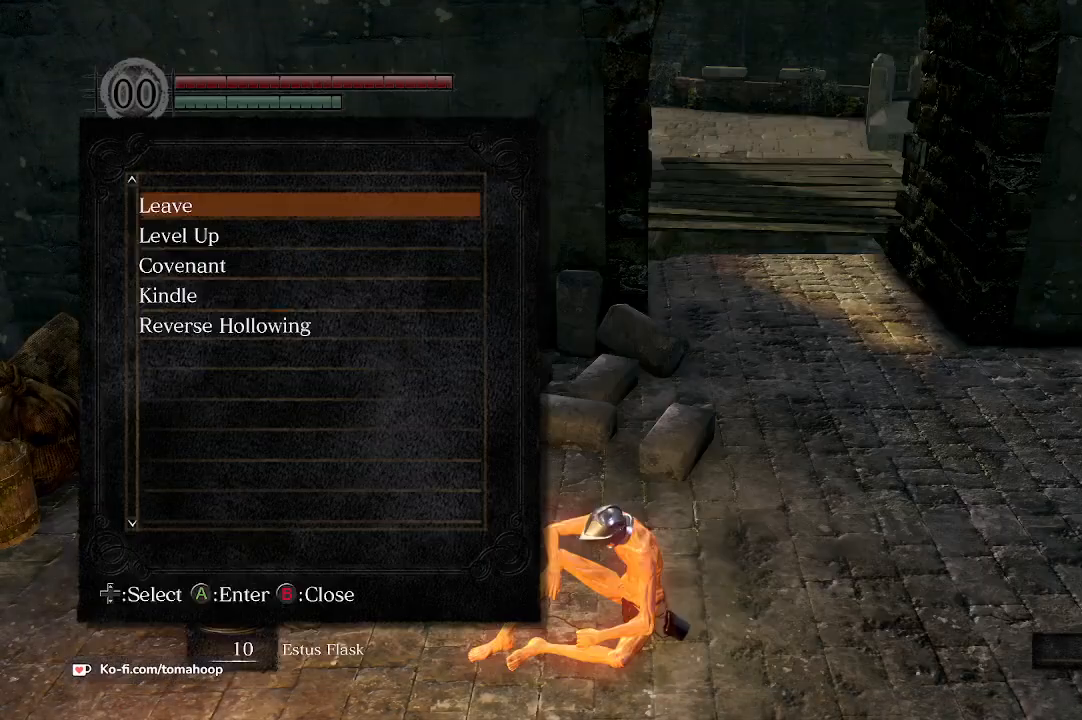
{"buttons": ["B"], "left_stick": "up-right", "right_stick": "center", "events": [[67, "B", "up"], [167, "left_stick", "center"], [367, "right_stick", "right"], [400, "left_stick", "up-right"], [467, "right_stick", "center"], [500, "B", "down"]]}
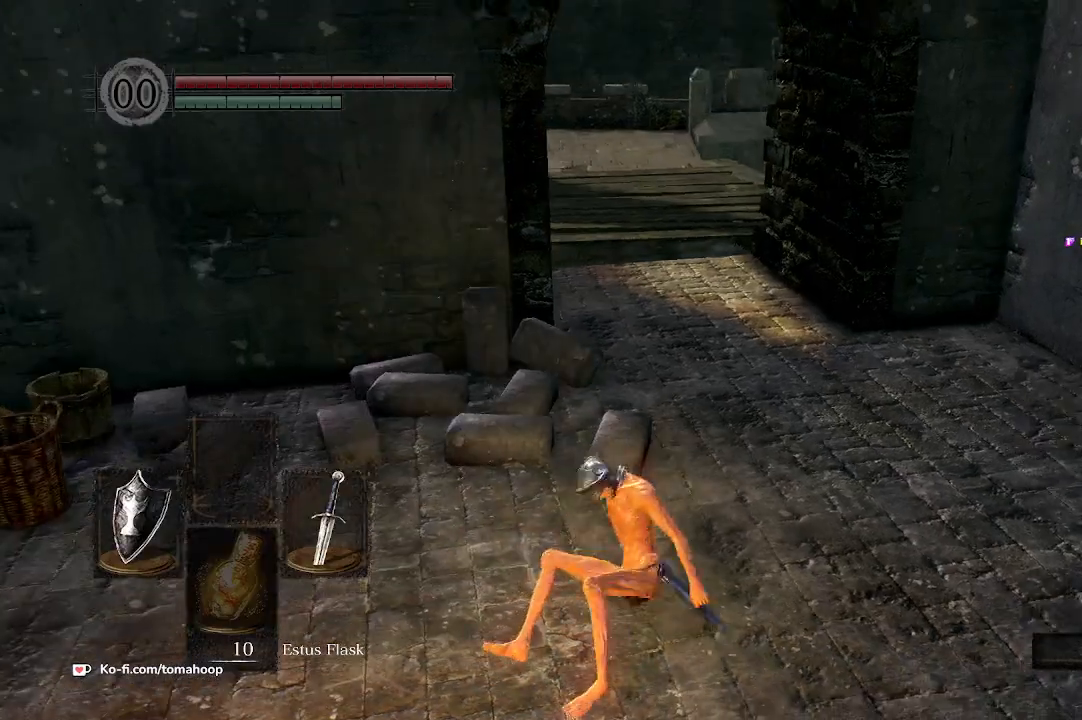
{"buttons": ["B"], "left_stick": "up-right", "right_stick": "center", "events": []}
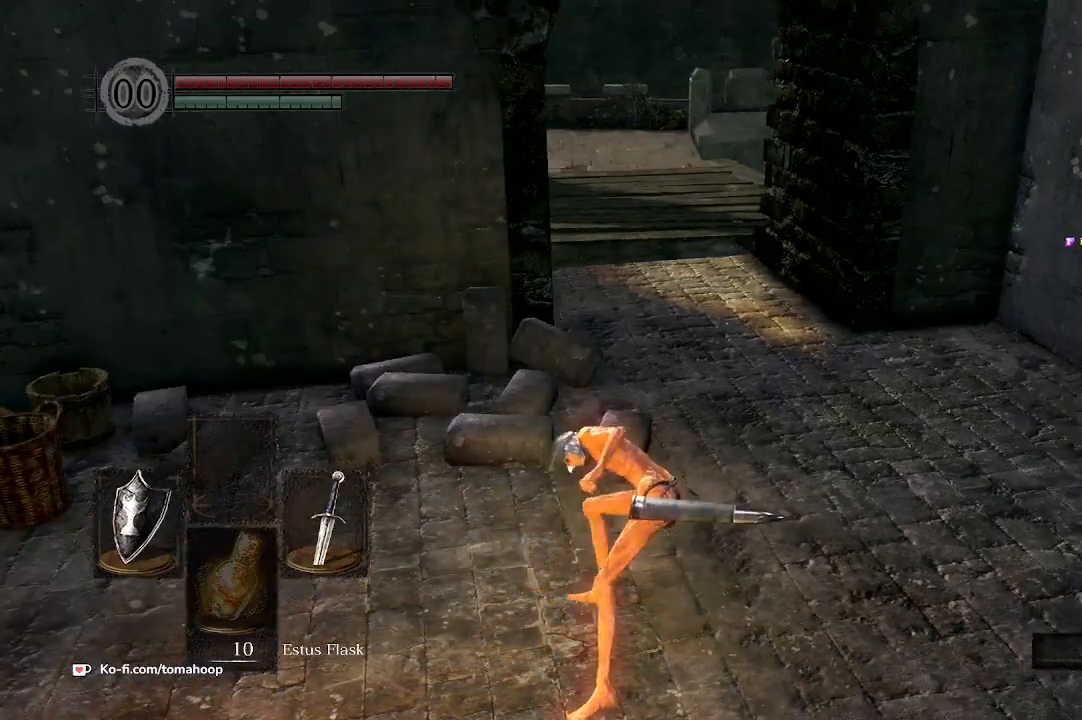
{"buttons": ["B"], "left_stick": "up", "right_stick": "center", "events": [[100, "right_stick", "up"], [300, "right_stick", "center"], [433, "left_stick", "up"]]}
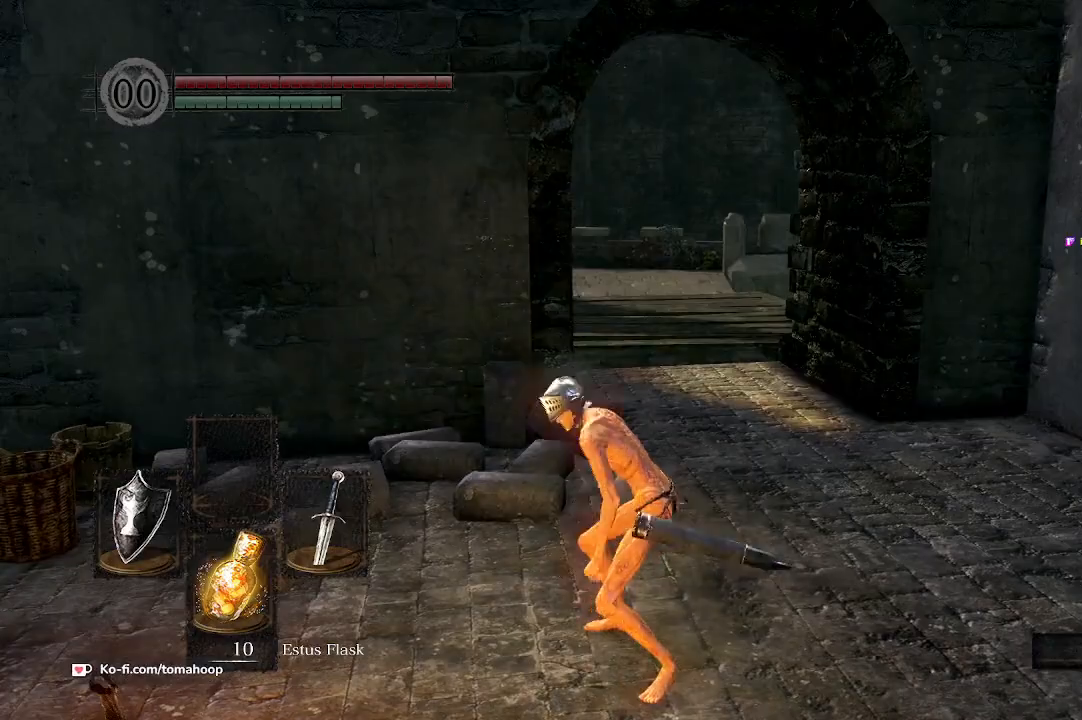
{"buttons": ["B"], "left_stick": "up", "right_stick": "down", "events": [[67, "left_stick", "up-right"], [267, "left_stick", "up"], [500, "right_stick", "down"]]}
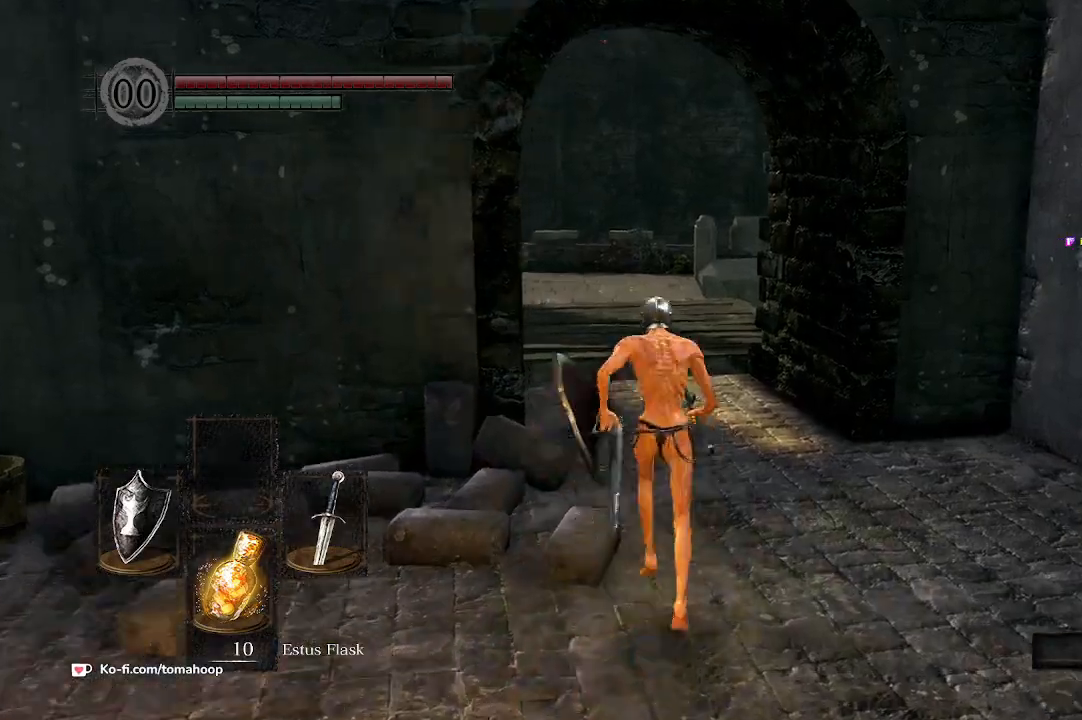
{"buttons": ["B"], "left_stick": "up", "right_stick": "down", "events": []}
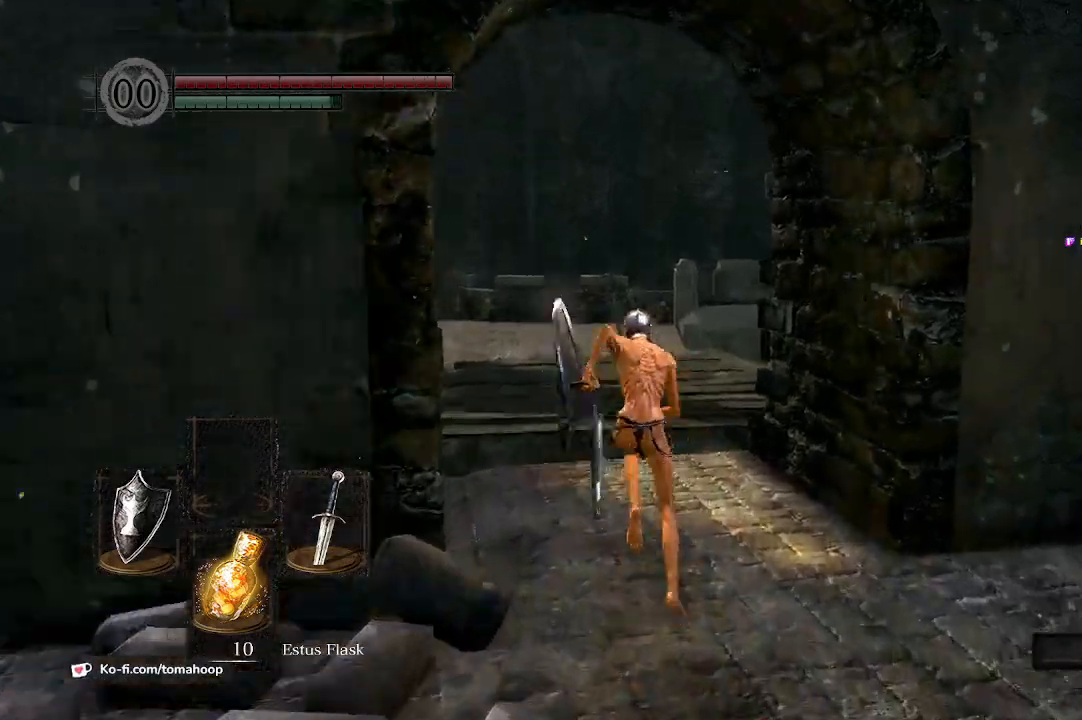
{"buttons": ["B"], "left_stick": "up", "right_stick": "down", "events": []}
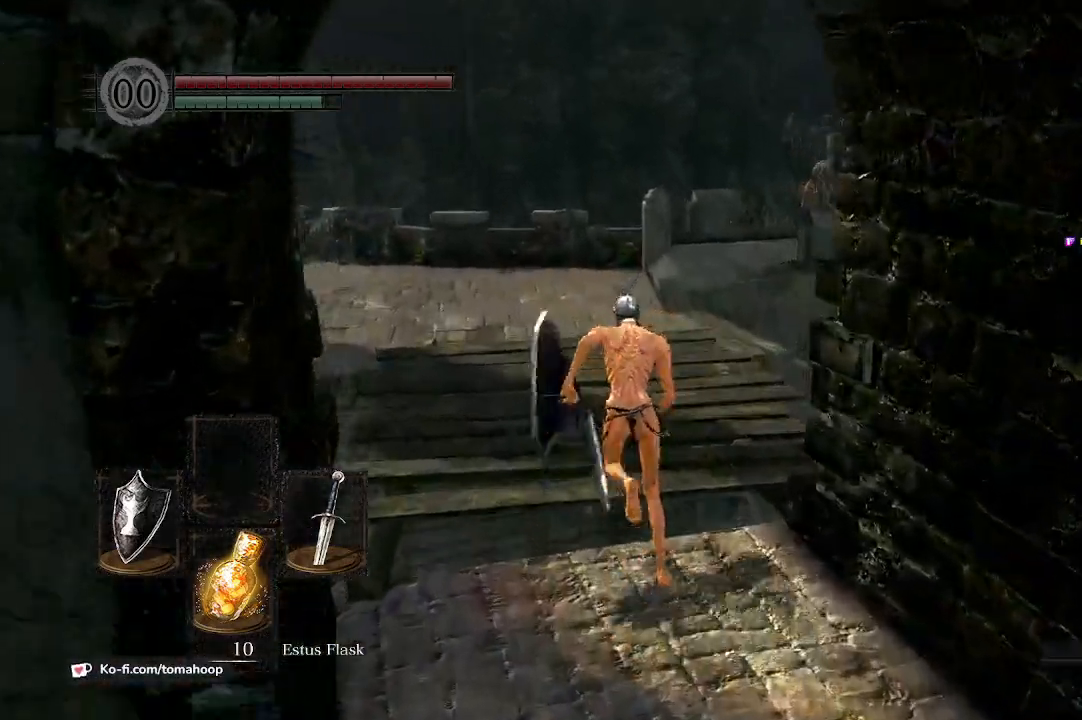
{"buttons": ["B"], "left_stick": "up", "right_stick": "down", "events": []}
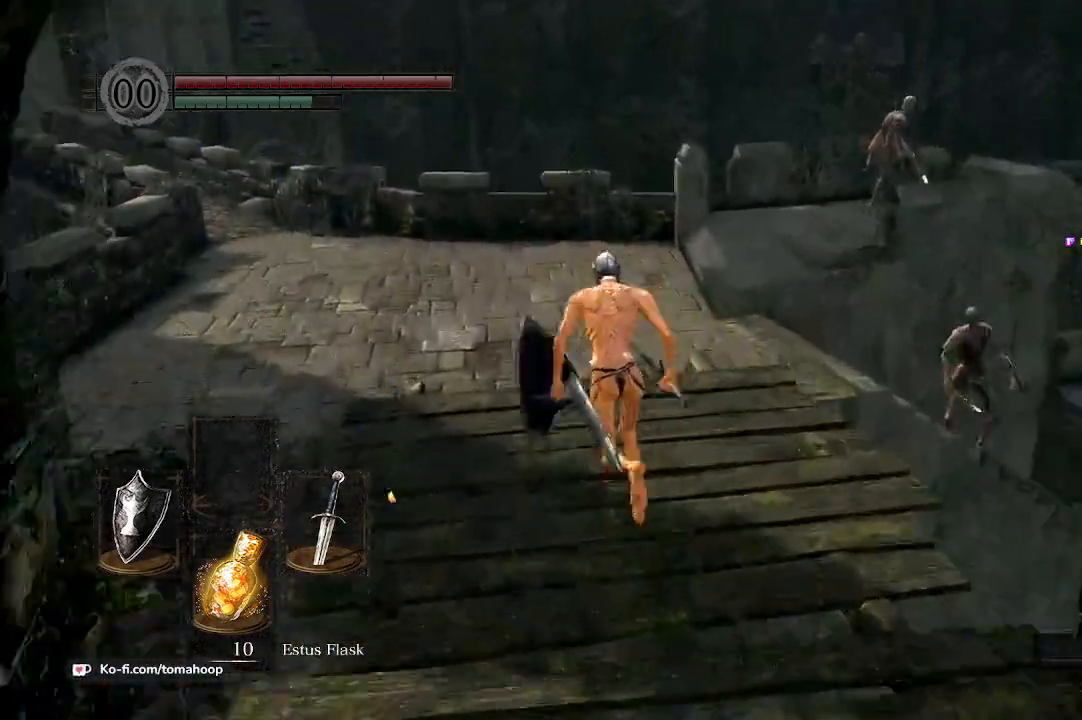
{"buttons": ["B"], "left_stick": "up", "right_stick": "down-right", "events": [[433, "right_stick", "down-right"]]}
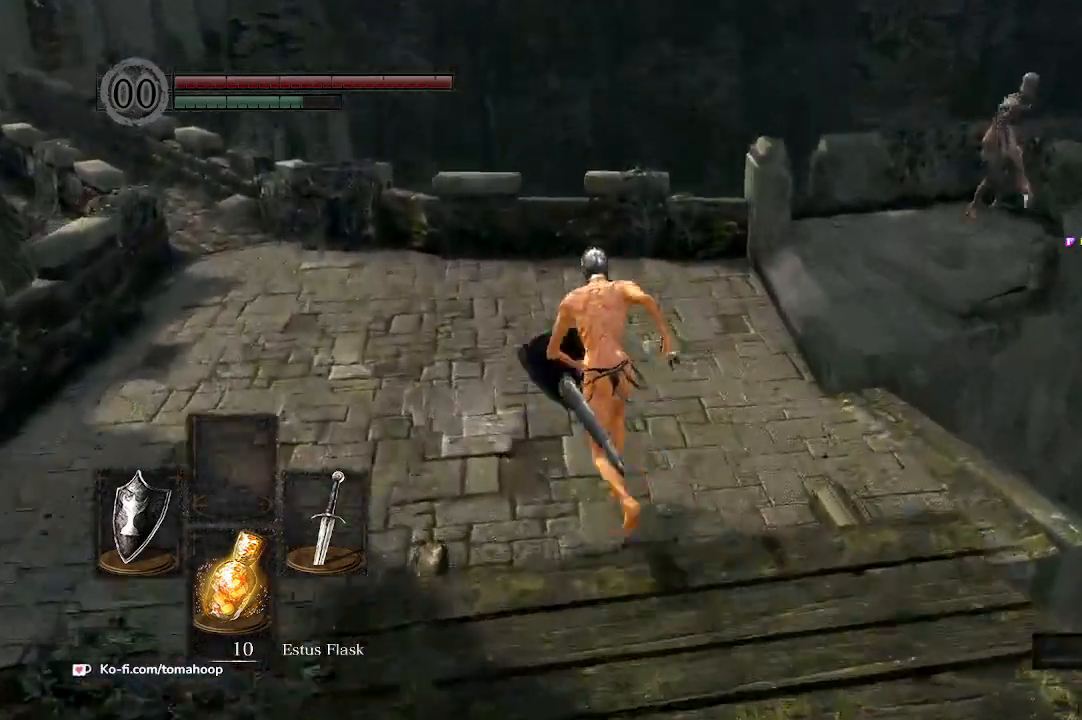
{"buttons": [], "left_stick": "up-left", "right_stick": "center", "events": [[100, "B", "up"], [367, "left_stick", "up-left"], [400, "right_stick", "center"]]}
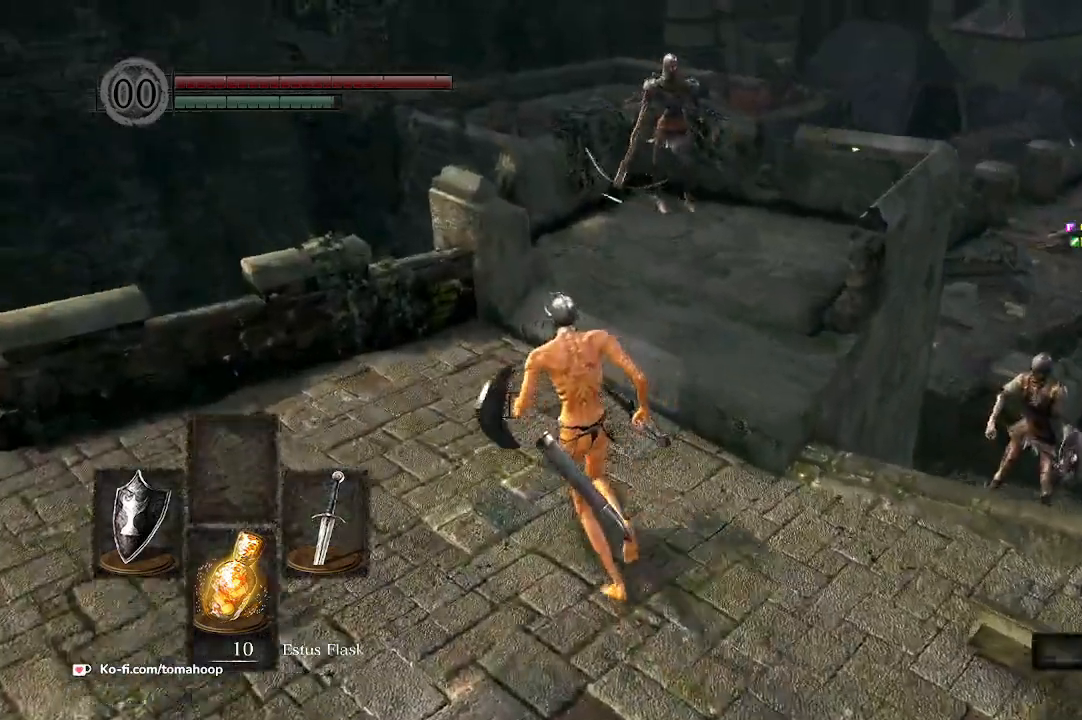
{"buttons": ["R3"], "left_stick": "up", "right_stick": "center", "events": [[100, "left_stick", "up"], [400, "R3", "down"]]}
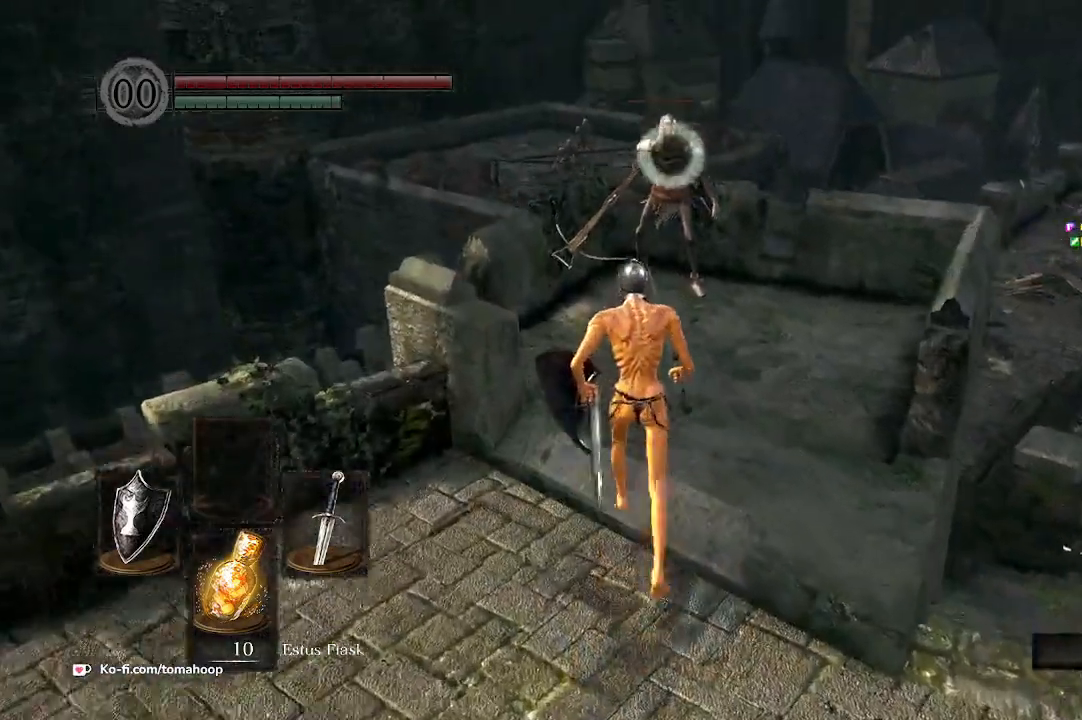
{"buttons": [], "left_stick": "up", "right_stick": "center", "events": [[33, "R3", "up"], [200, "R1", "down"], [333, "R1", "up"]]}
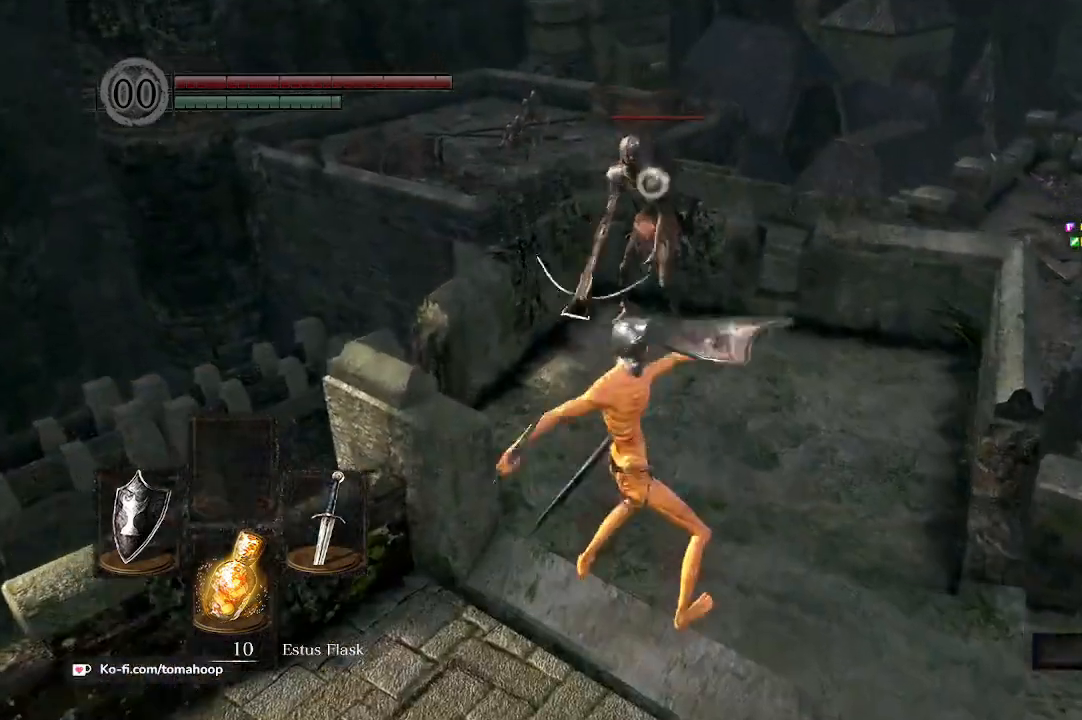
{"buttons": [], "left_stick": "up", "right_stick": "center", "events": [[400, "R1", "down"], [467, "R1", "up"]]}
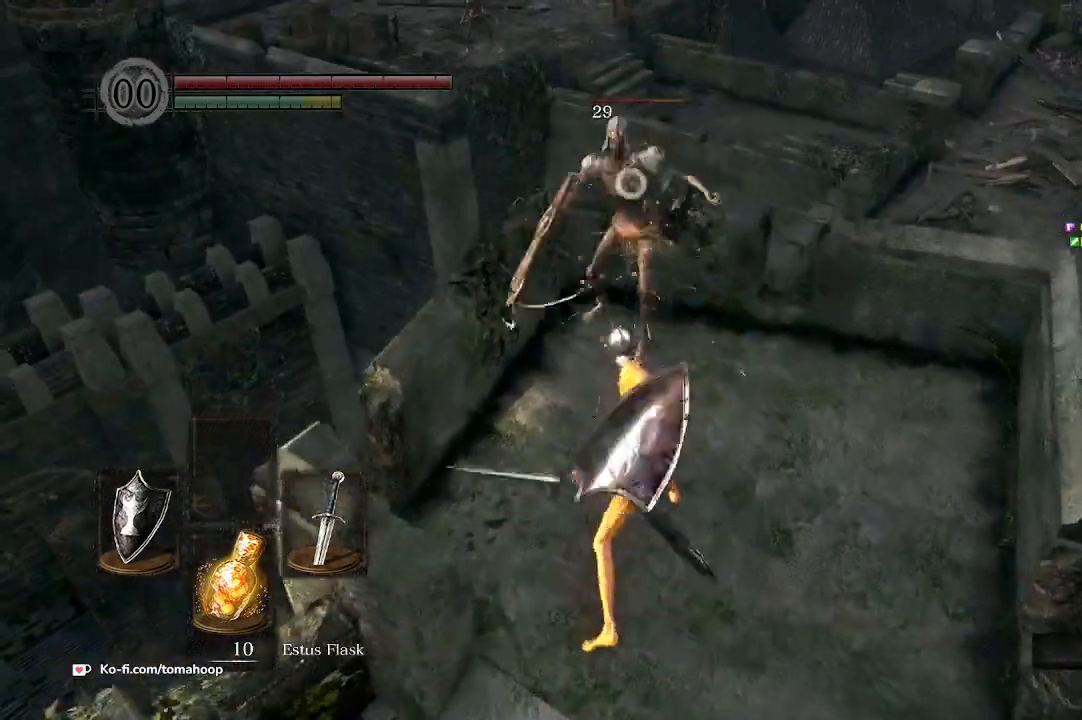
{"buttons": [], "left_stick": "up", "right_stick": "center", "events": [[33, "R1", "down"], [167, "R1", "up"], [233, "R1", "down"], [333, "R1", "up"], [400, "R1", "down"], [500, "R1", "up"]]}
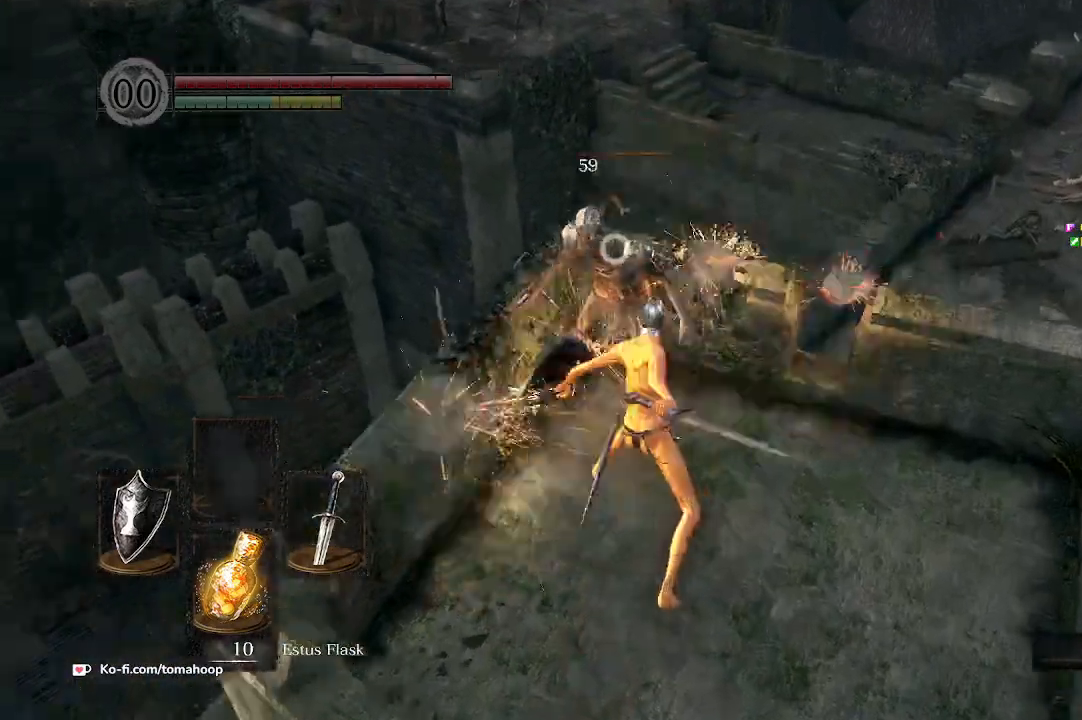
{"buttons": [], "left_stick": "up", "right_stick": "right", "events": [[67, "R1", "down"], [133, "R1", "up"], [367, "R3", "down"], [500, "R3", "up"], [500, "right_stick", "right"]]}
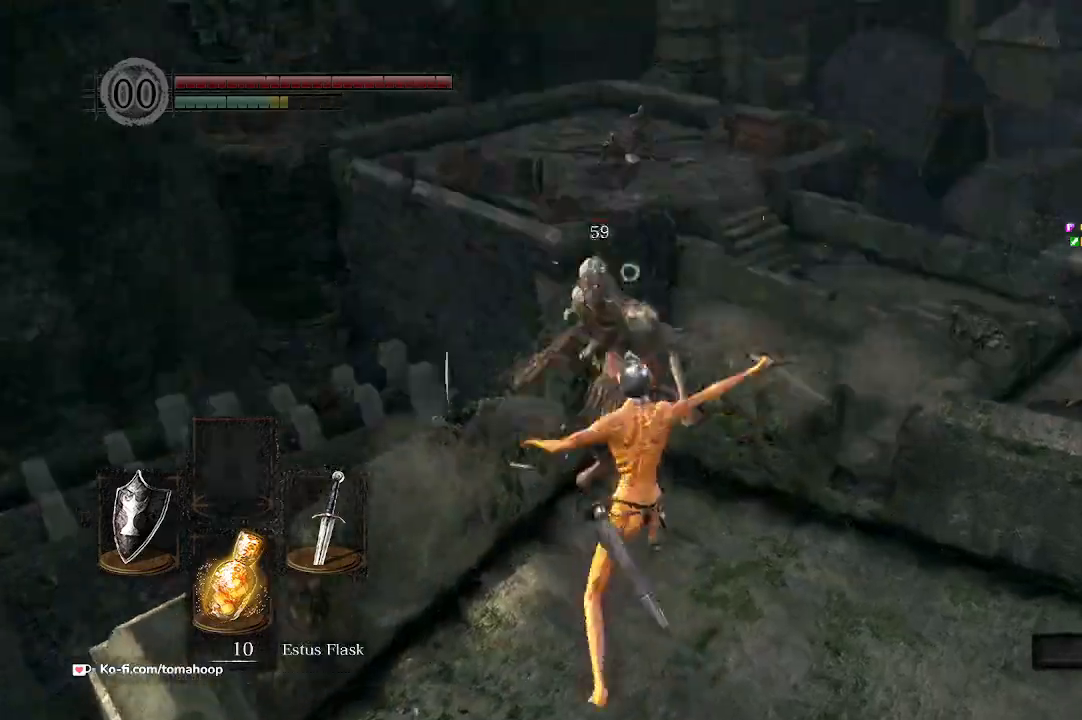
{"buttons": [], "left_stick": "up", "right_stick": "right", "events": []}
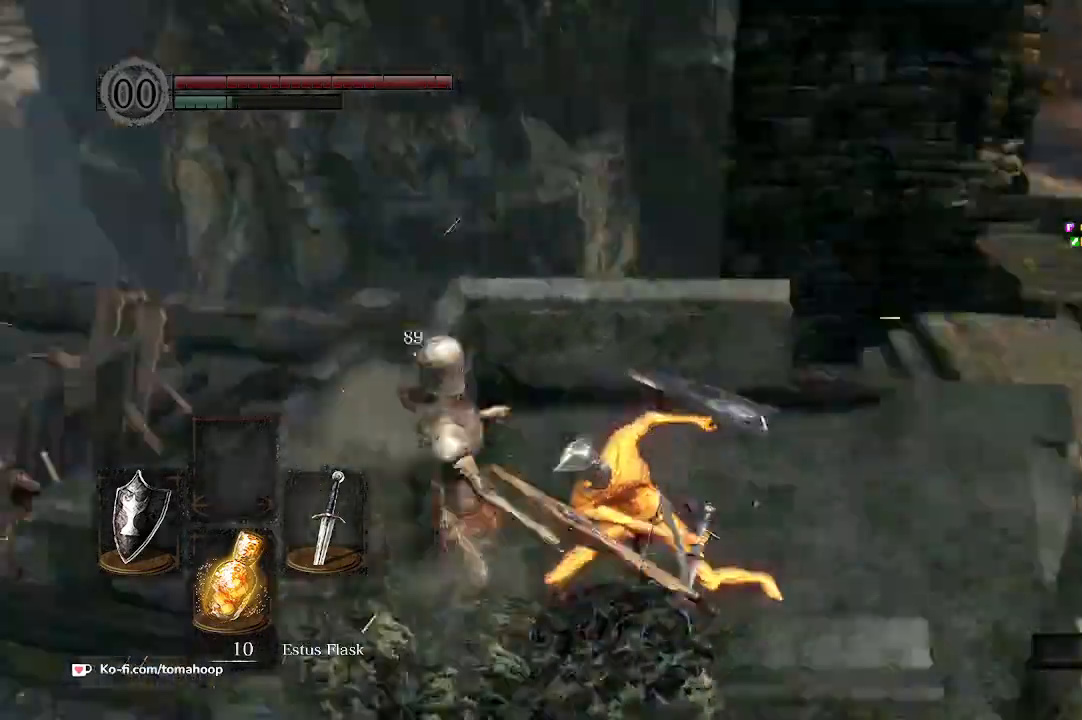
{"buttons": ["L1"], "left_stick": "up", "right_stick": "center", "events": [[267, "right_stick", "center"], [300, "L1", "down"], [300, "R3", "down"], [433, "R3", "up"]]}
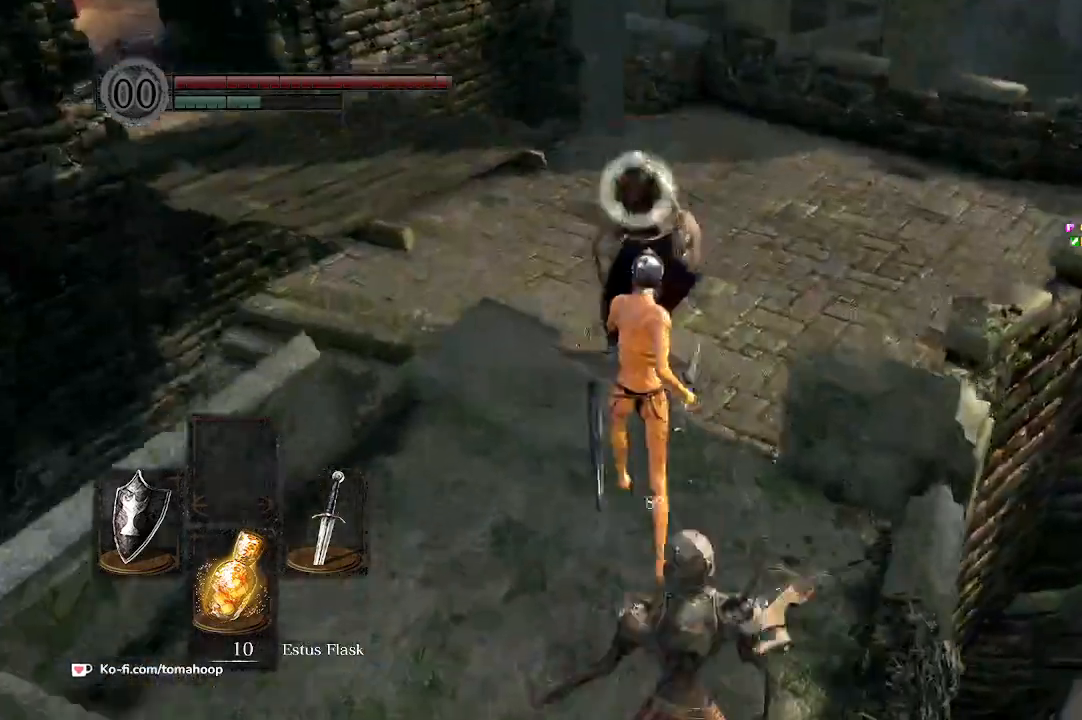
{"buttons": ["L1"], "left_stick": "up", "right_stick": "center", "events": [[67, "left_stick", "up-left"], [333, "left_stick", "up"]]}
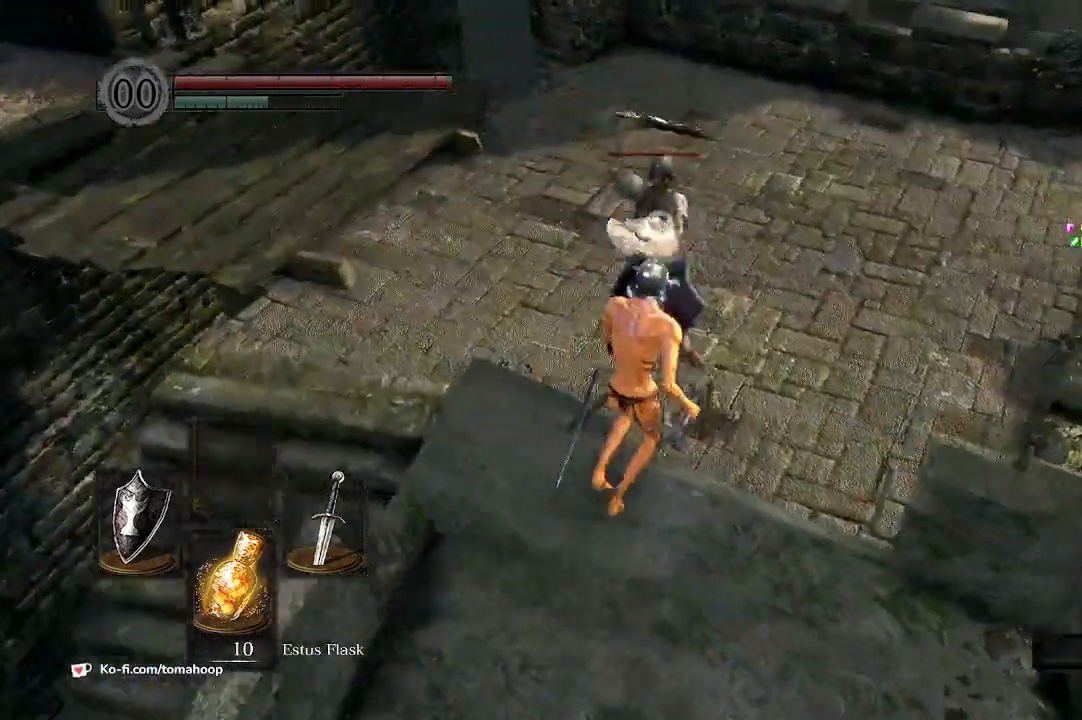
{"buttons": ["L1"], "left_stick": "up", "right_stick": "center", "events": []}
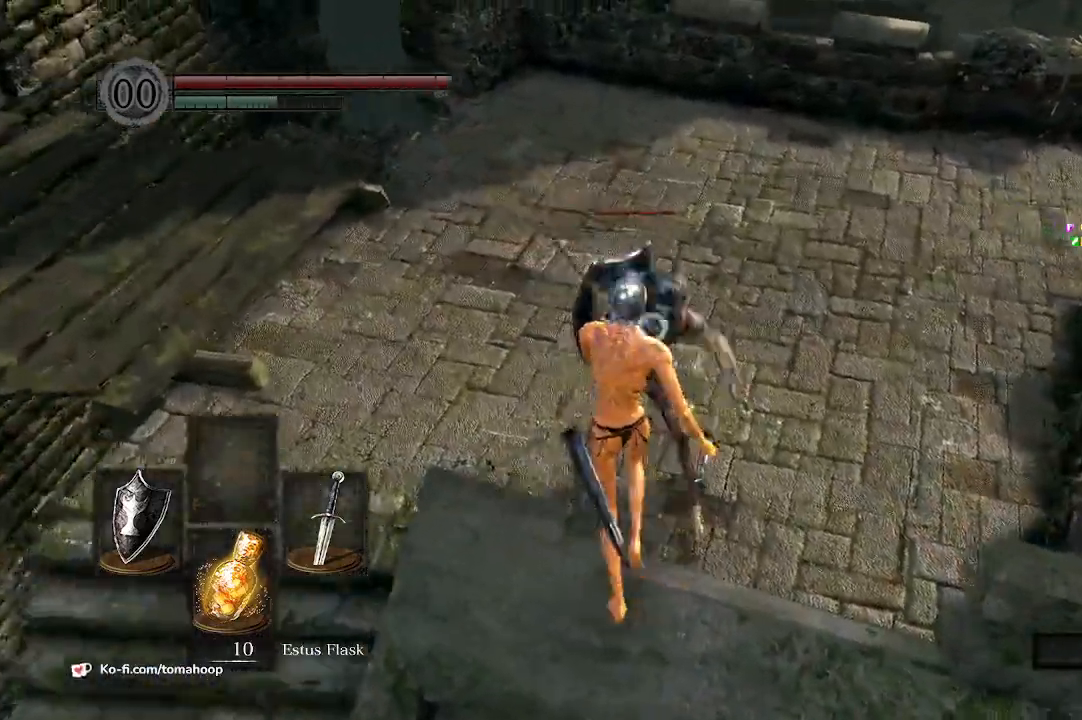
{"buttons": ["R2"], "left_stick": "up", "right_stick": "center", "events": [[133, "L2", "down"], [233, "L2", "up"], [267, "L1", "up"], [333, "R2", "down"]]}
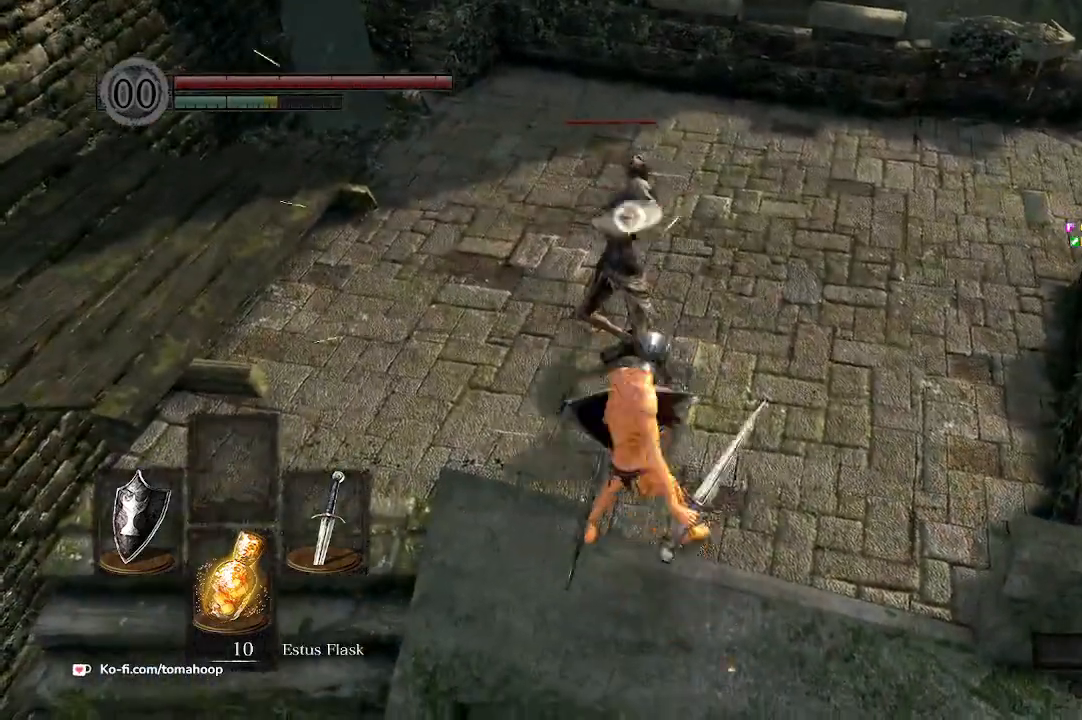
{"buttons": ["R2"], "left_stick": "up", "right_stick": "center", "events": []}
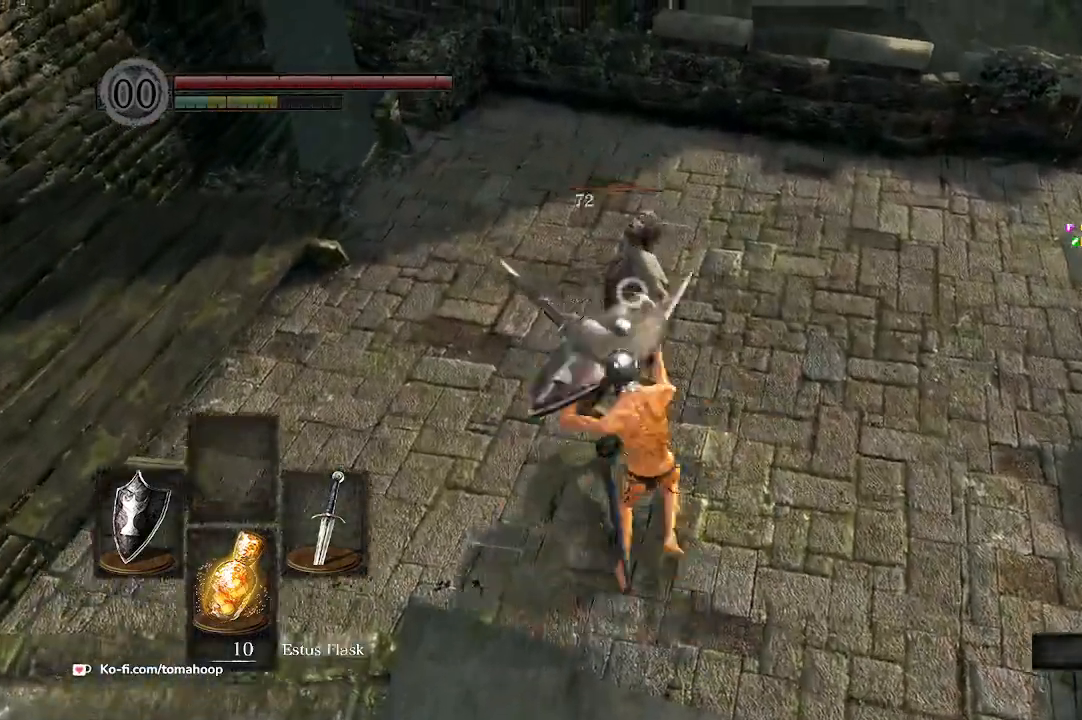
{"buttons": ["R2"], "left_stick": "up", "right_stick": "center", "events": [[433, "R2", "up"], [467, "R2", "down"]]}
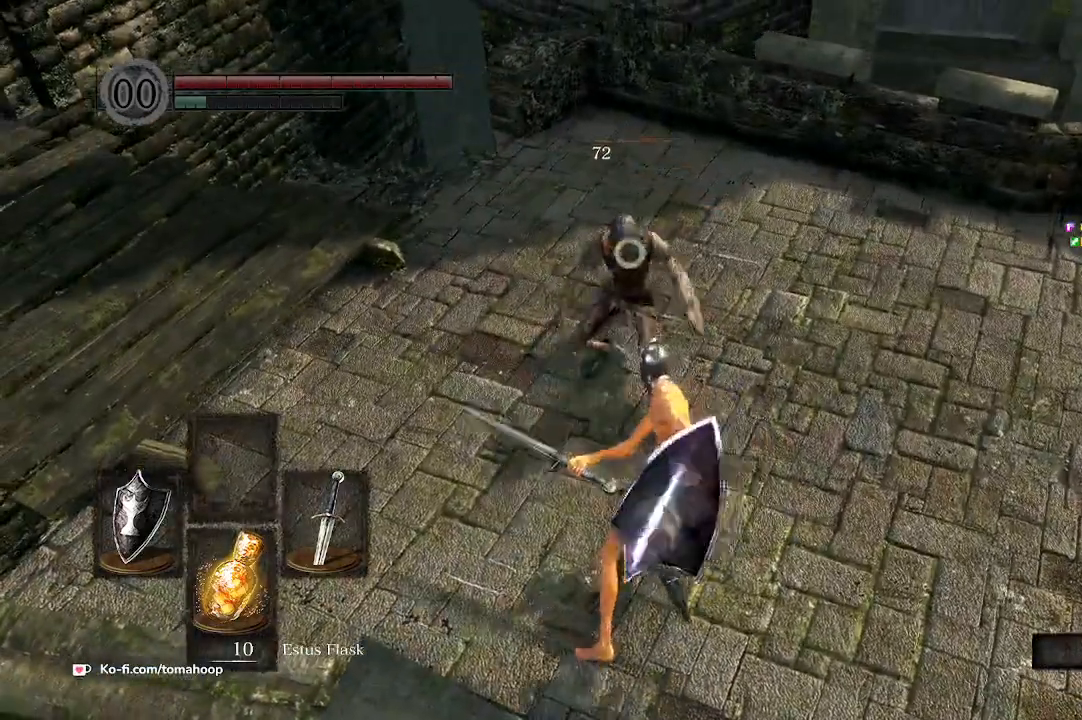
{"buttons": [], "left_stick": "up", "right_stick": "center", "events": [[233, "R2", "up"]]}
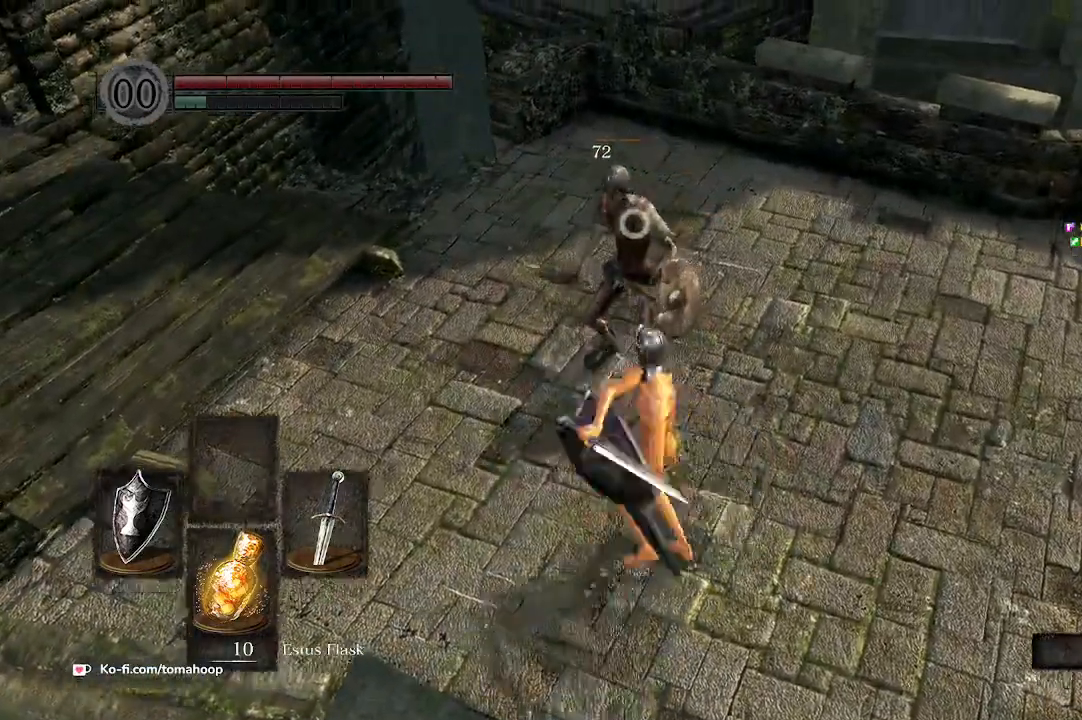
{"buttons": [], "left_stick": "up-right", "right_stick": "right", "events": [[67, "R3", "down"], [167, "R3", "up"], [167, "right_stick", "right"], [367, "left_stick", "up-right"]]}